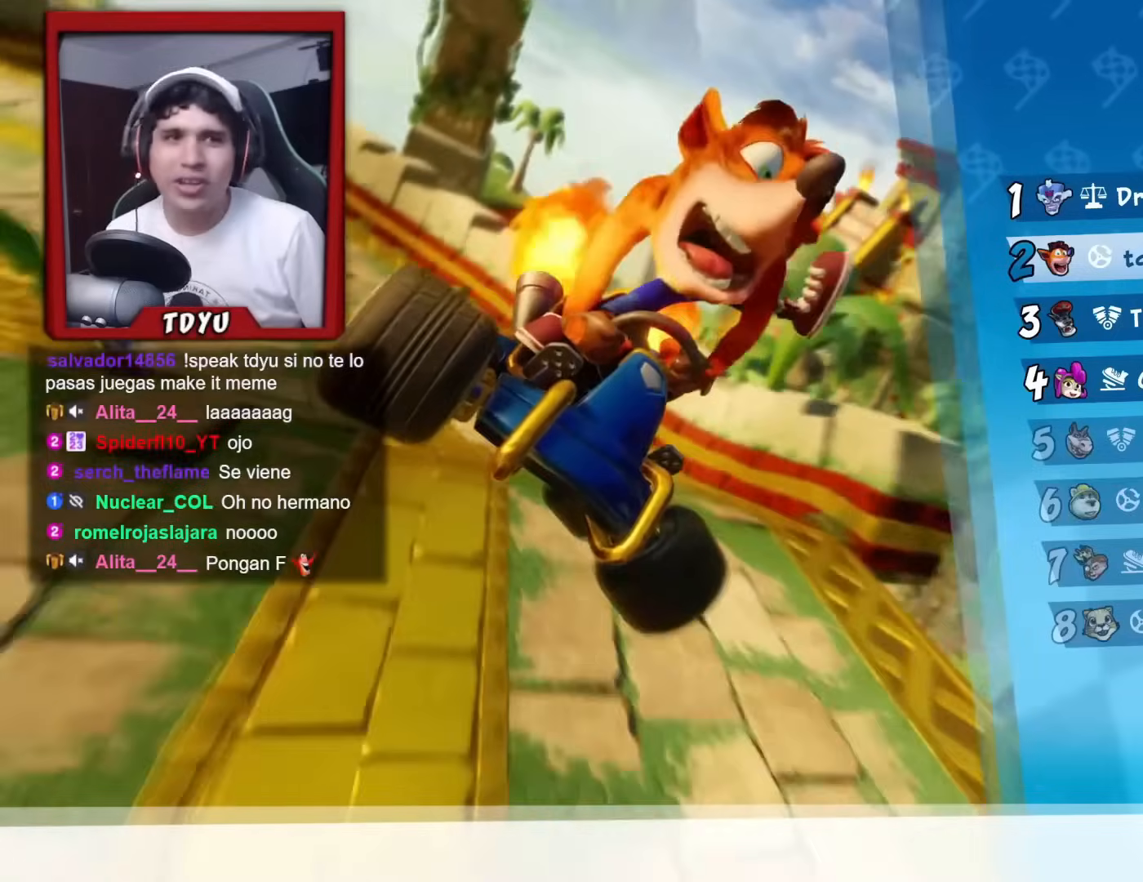
Gameplay with a controller (PlayStation layout); each line is a JSON object with the inputs held at the frame after it. "events" lists button and stick changes between this image and that frame as [ms after this image, input, new state], when the widget could be followed in between. Not read: right_stick.
{"buttons": ["R1", "DPAD_RIGHT"], "left_stick": "center", "events": [[250, "DPAD_RIGHT", "down"], [250, "R1", "down"]]}
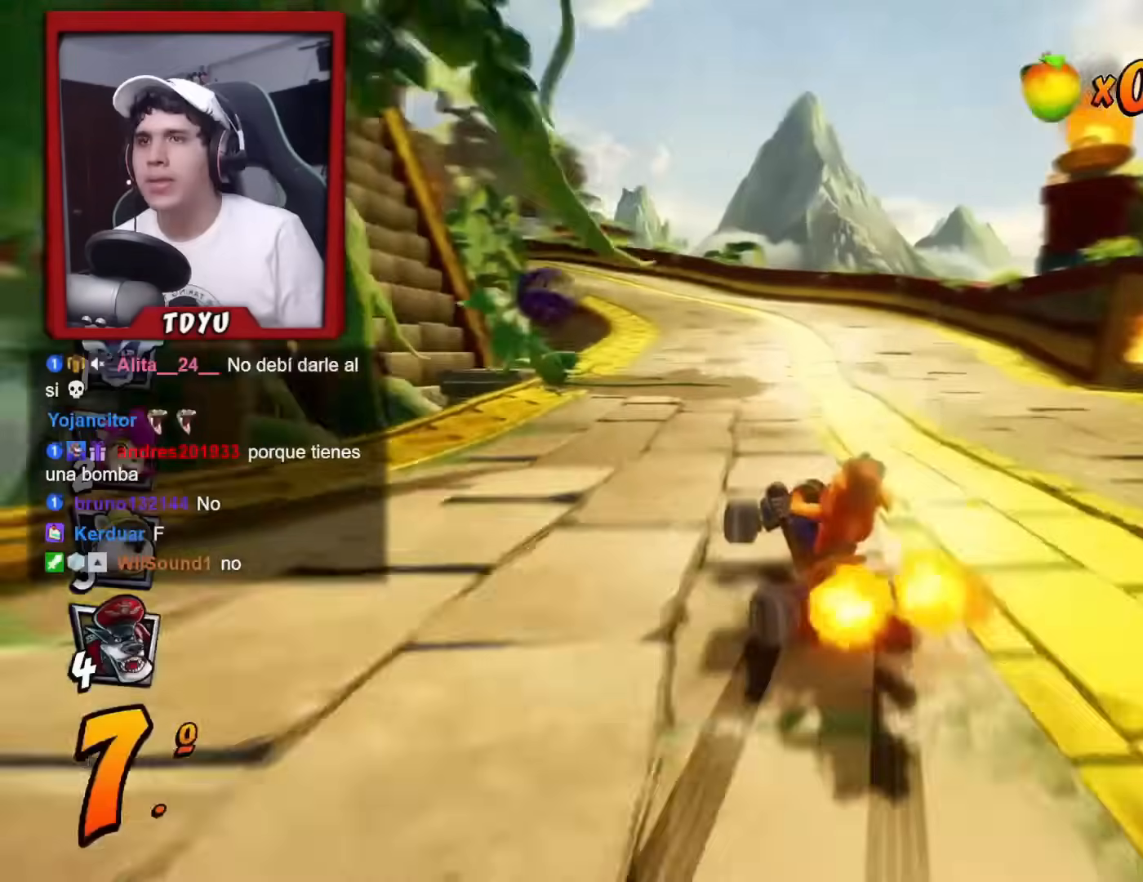
{"buttons": ["L1", "R1", "DPAD_RIGHT"], "left_stick": "center", "events": [[400, "L1", "down"]]}
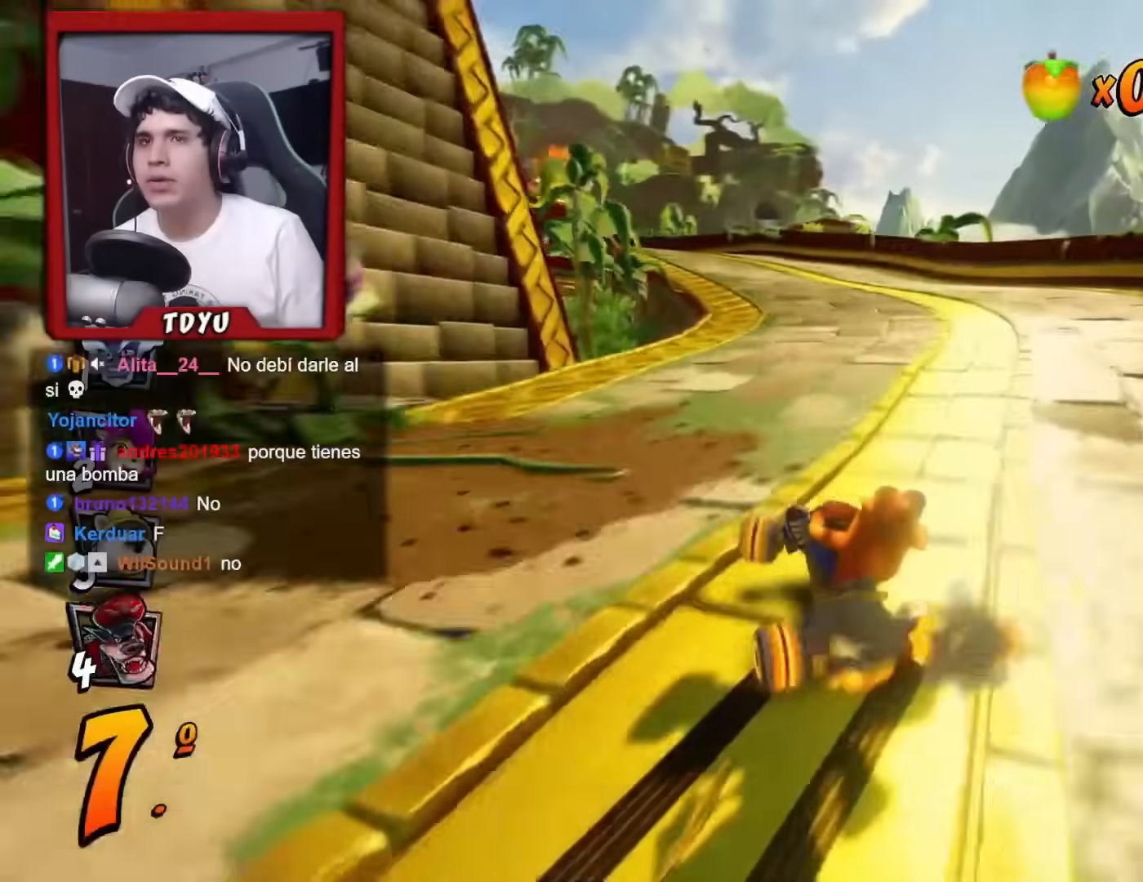
{"buttons": ["R1", "DPAD_RIGHT"], "left_stick": "center", "events": [[50, "L1", "up"], [67, "DPAD_RIGHT", "up"], [217, "DPAD_LEFT", "down"], [250, "DPAD_UP", "down"], [317, "DPAD_UP", "up"], [334, "DPAD_LEFT", "up"], [467, "DPAD_RIGHT", "down"]]}
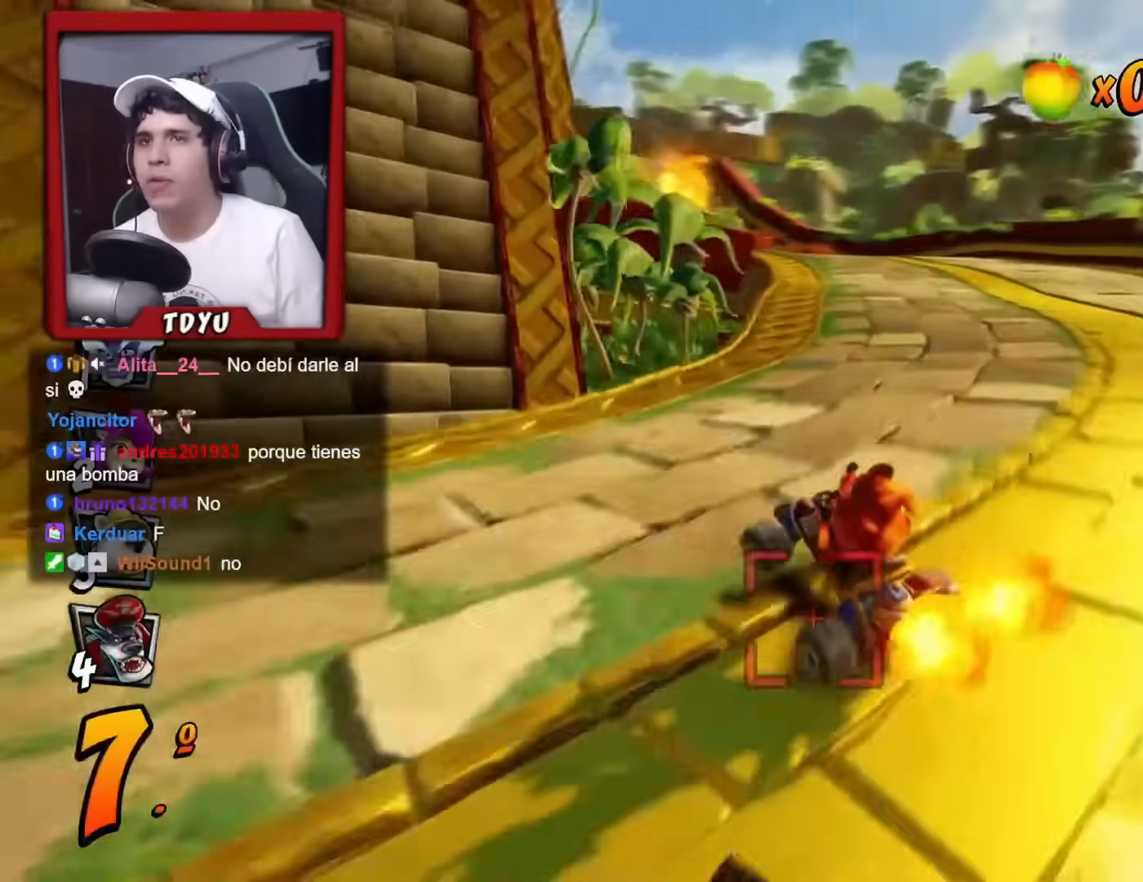
{"buttons": ["R1"], "left_stick": "center", "events": [[183, "DPAD_RIGHT", "up"], [283, "L1", "down"], [417, "L1", "up"]]}
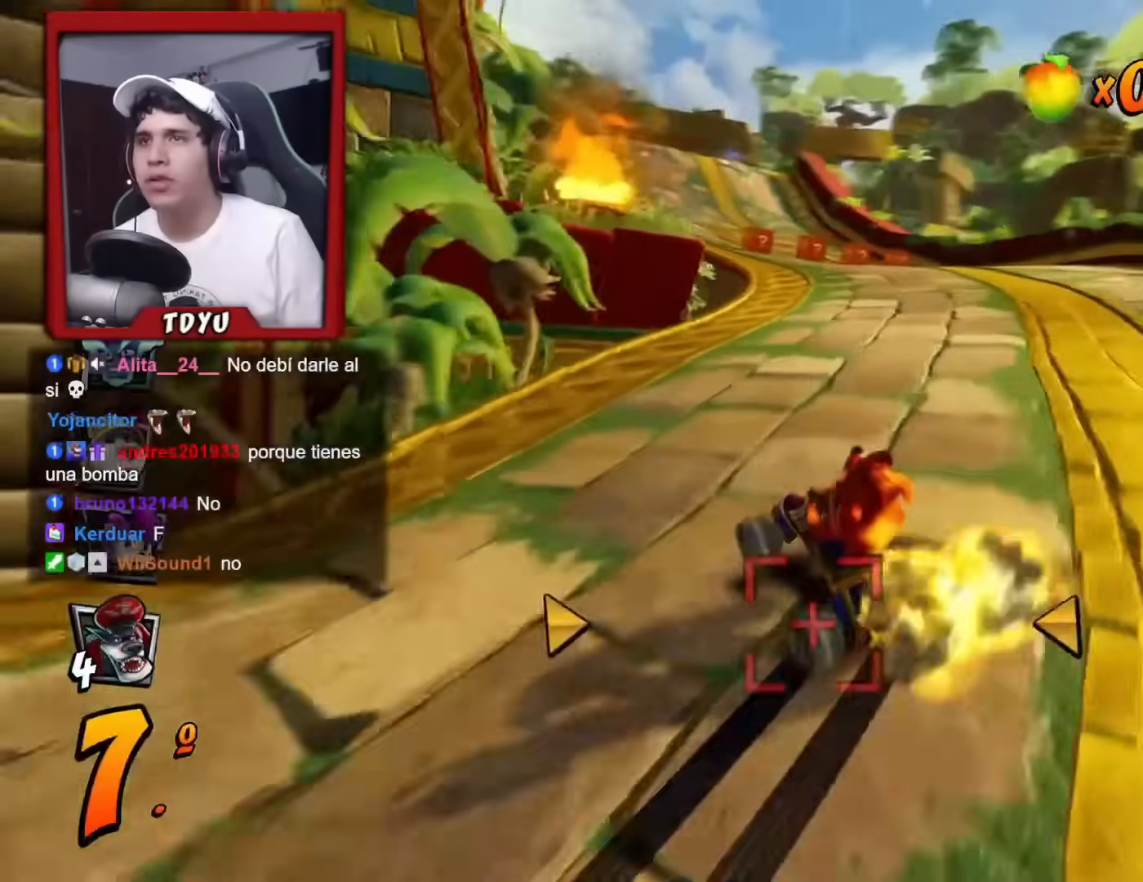
{"buttons": ["L1", "R1", "DPAD_LEFT"], "left_stick": "center", "events": [[484, "DPAD_LEFT", "down"], [501, "L1", "down"]]}
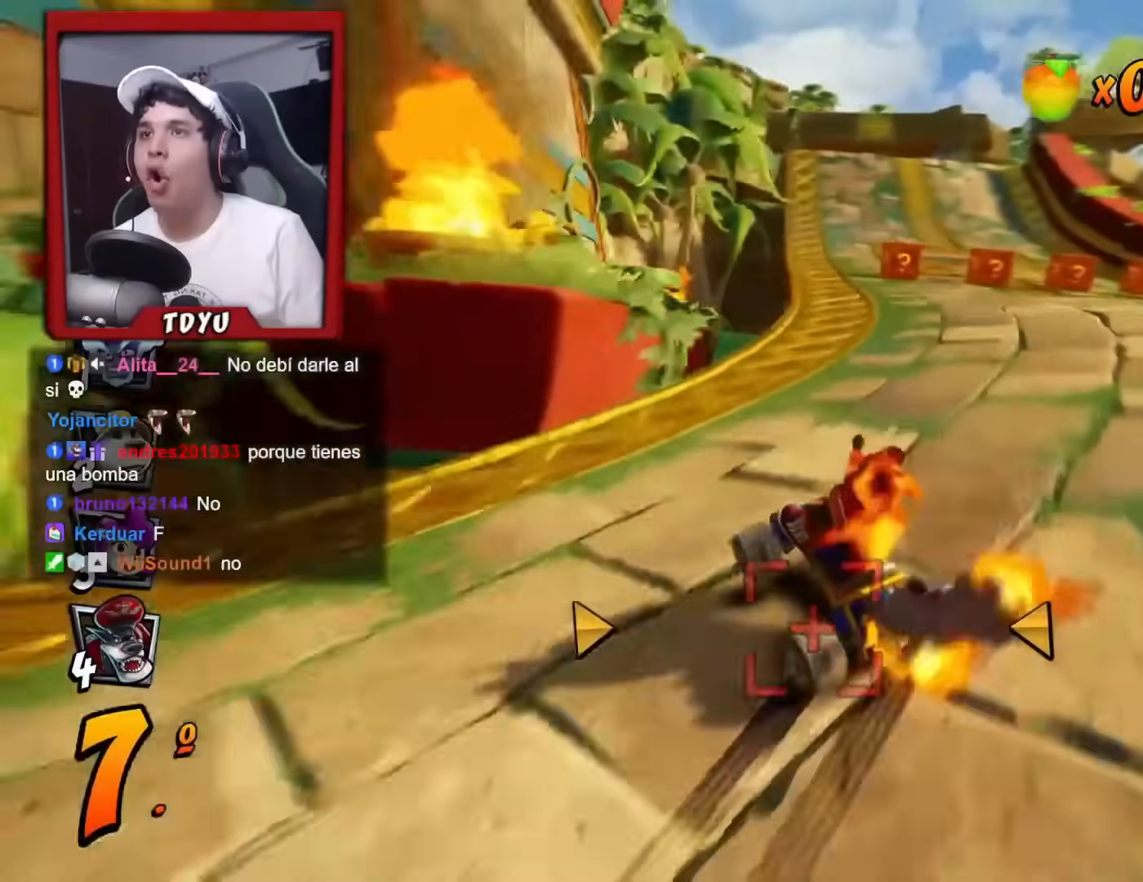
{"buttons": [], "left_stick": "center", "events": [[100, "DPAD_LEFT", "up"], [133, "L1", "up"], [250, "R1", "up"], [317, "R1", "down"], [483, "R1", "up"]]}
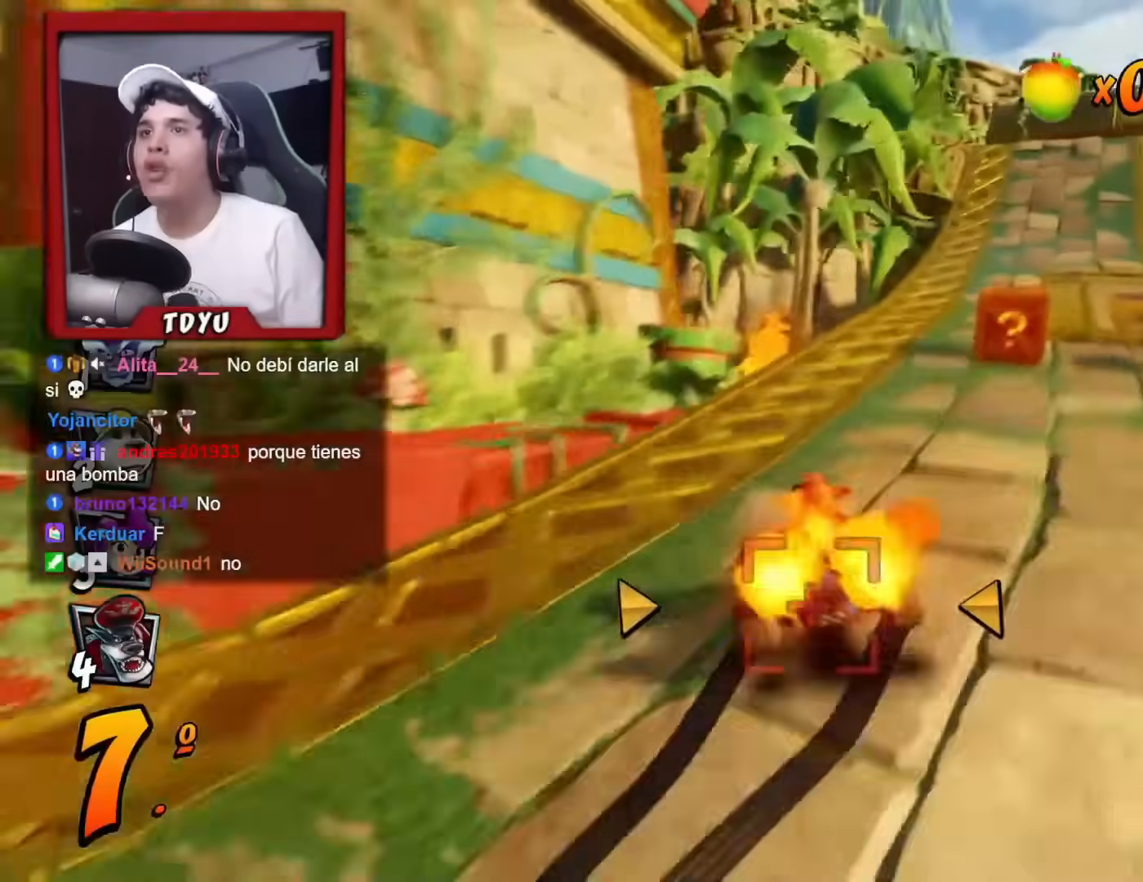
{"buttons": ["CIRCLE"], "left_stick": "center", "events": [[100, "CIRCLE", "down"], [150, "DPAD_RIGHT", "down"], [184, "CIRCLE", "up"], [250, "CIRCLE", "down"], [317, "CIRCLE", "up"], [367, "CIRCLE", "down"], [417, "DPAD_RIGHT", "up"], [434, "CIRCLE", "up"], [501, "CIRCLE", "down"]]}
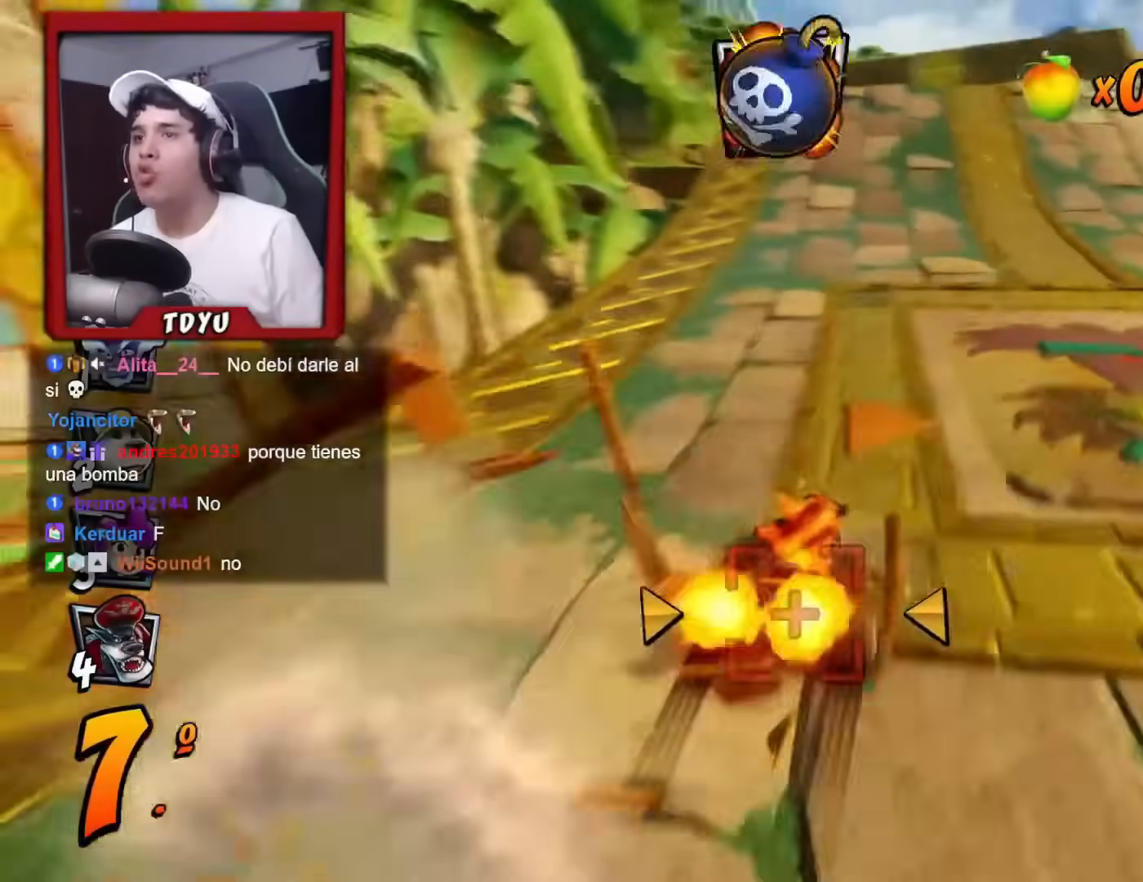
{"buttons": ["CIRCLE", "DPAD_DOWN"], "left_stick": "center", "events": [[33, "CIRCLE", "up"], [100, "CIRCLE", "down"], [133, "DPAD_DOWN", "down"], [166, "CIRCLE", "up"], [233, "CIRCLE", "down"], [300, "CIRCLE", "up"], [333, "CIRCLE", "down"], [400, "DPAD_RIGHT", "down"], [417, "CIRCLE", "up"], [433, "DPAD_RIGHT", "up"], [467, "CIRCLE", "down"]]}
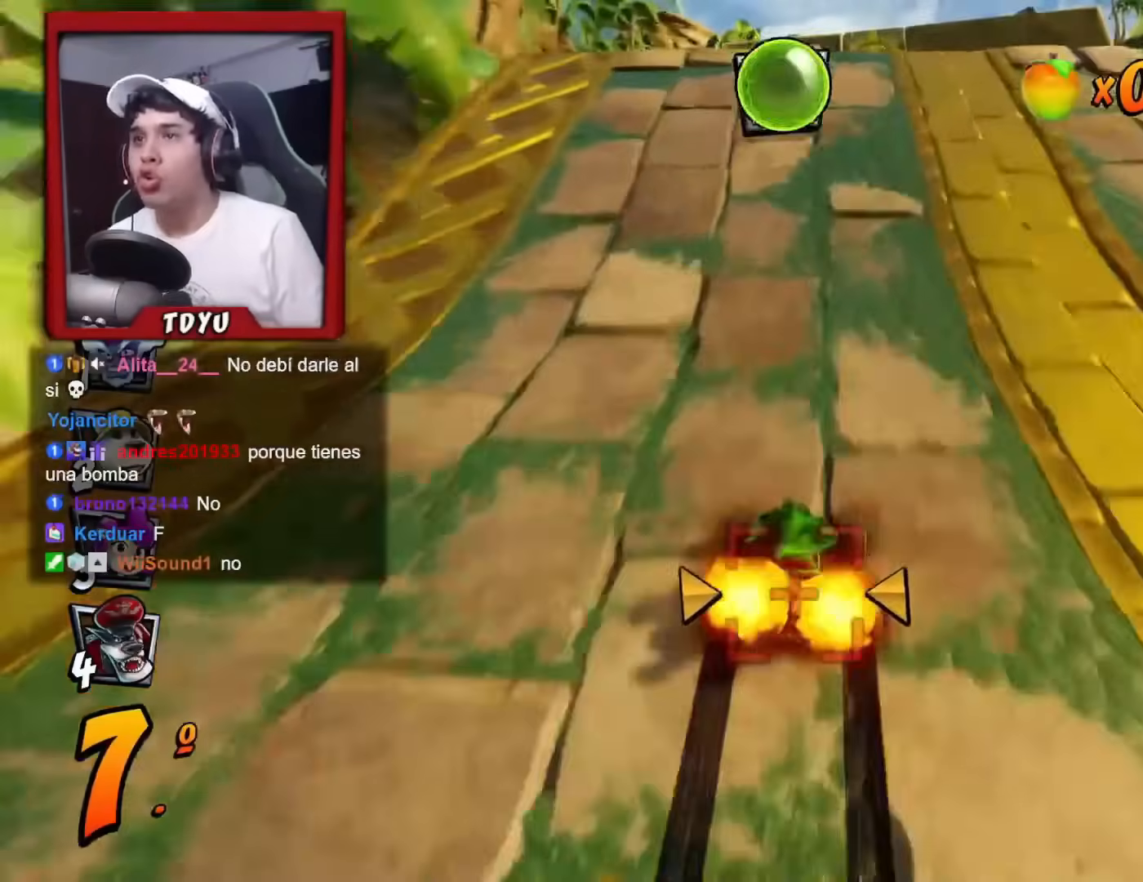
{"buttons": ["R1"], "left_stick": "center", "events": [[17, "CIRCLE", "up"], [67, "CIRCLE", "down"], [100, "CIRCLE", "up"], [250, "DPAD_DOWN", "up"], [351, "R1", "down"]]}
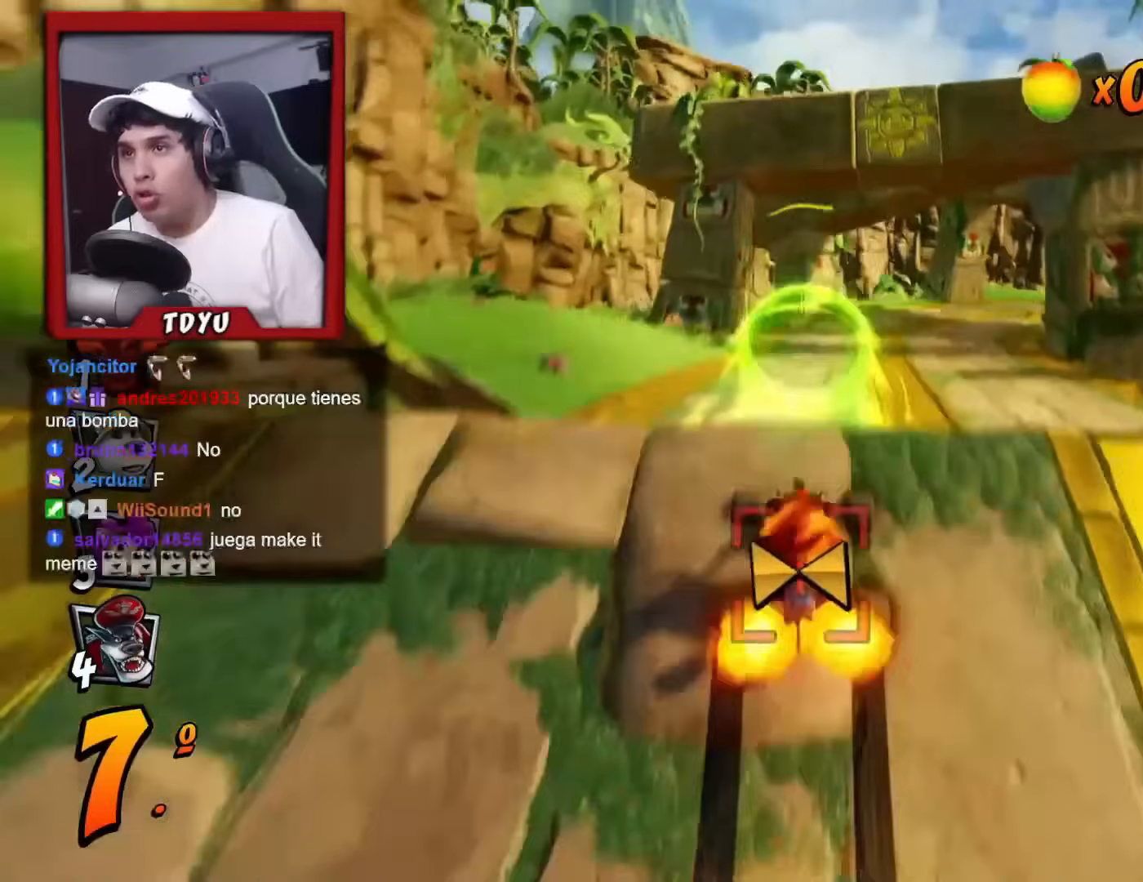
{"buttons": ["R1", "DPAD_DOWN", "DPAD_RIGHT"], "left_stick": "center", "events": [[217, "DPAD_DOWN", "down"], [217, "DPAD_RIGHT", "down"], [267, "DPAD_DOWN", "up"], [300, "DPAD_RIGHT", "up"], [400, "DPAD_RIGHT", "down"], [450, "DPAD_RIGHT", "up"], [483, "DPAD_RIGHT", "down"], [500, "DPAD_DOWN", "down"]]}
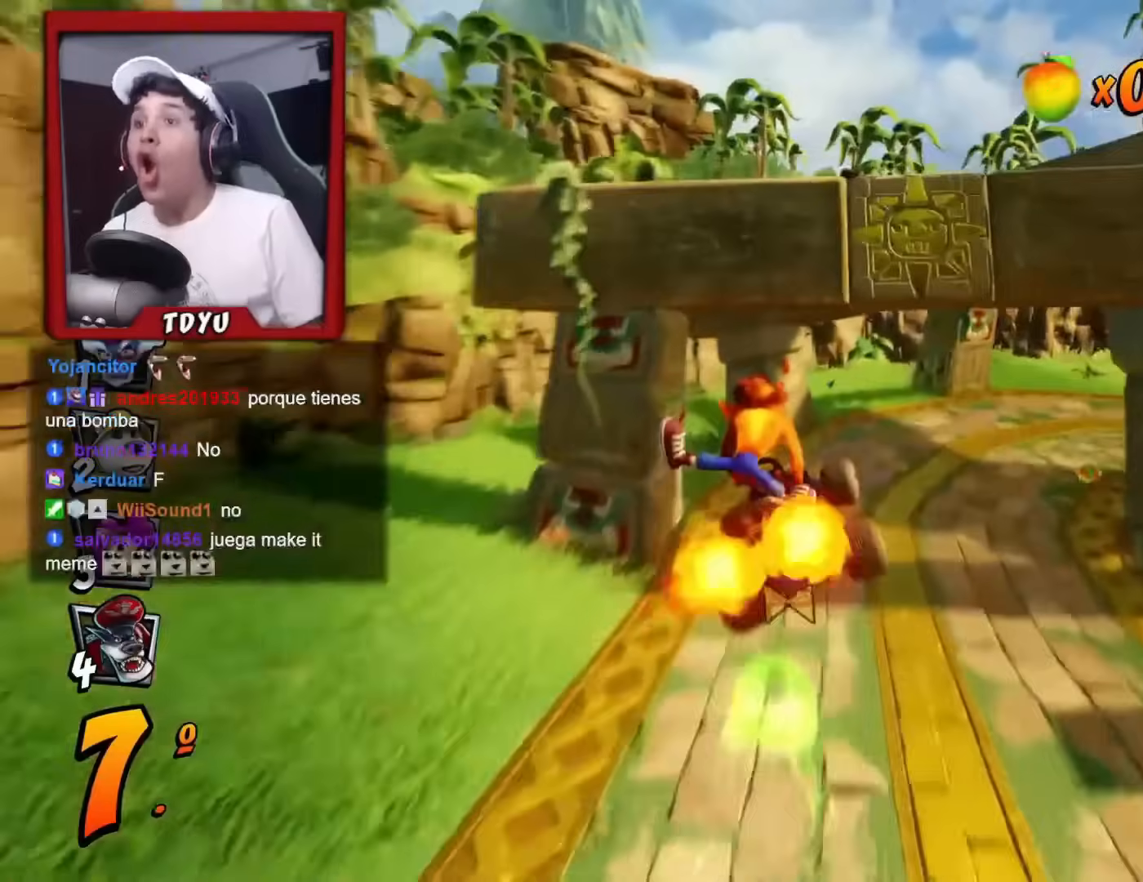
{"buttons": ["R1", "DPAD_DOWN", "DPAD_RIGHT"], "left_stick": "center", "events": [[150, "DPAD_DOWN", "up"], [167, "DPAD_RIGHT", "up"], [317, "DPAD_RIGHT", "down"], [351, "DPAD_DOWN", "down"]]}
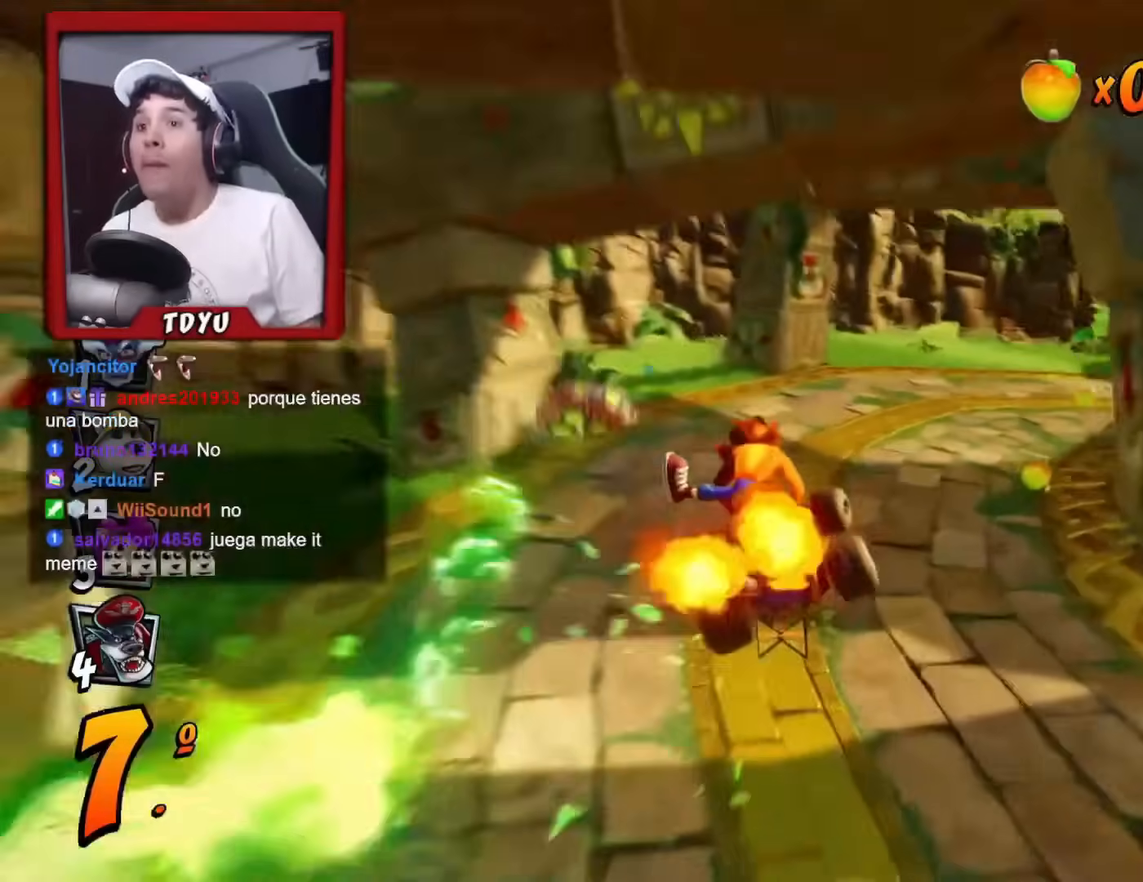
{"buttons": ["DPAD_DOWN", "DPAD_RIGHT"], "left_stick": "center", "events": [[33, "R1", "up"], [150, "R1", "down"], [200, "SQUARE", "down"], [300, "SQUARE", "up"], [317, "R1", "up"]]}
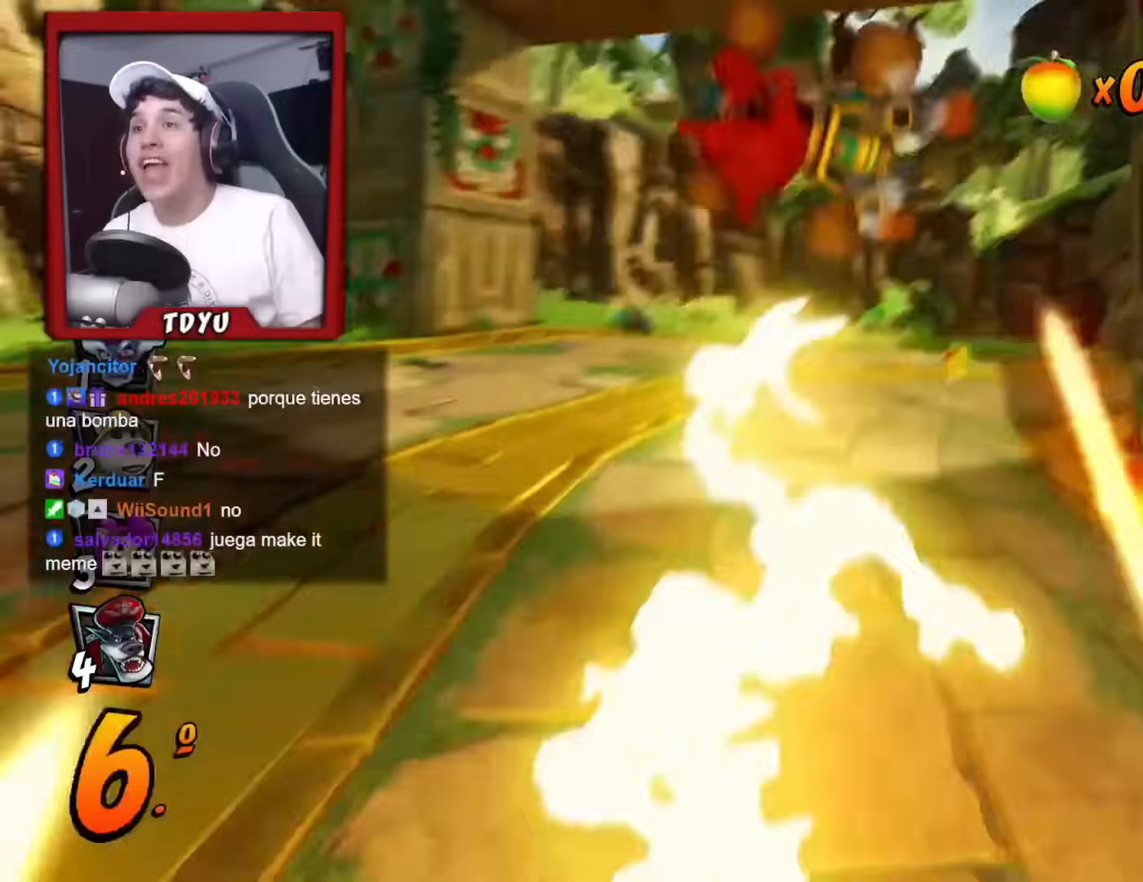
{"buttons": [], "left_stick": "center", "events": [[234, "DPAD_DOWN", "up"], [284, "DPAD_RIGHT", "up"]]}
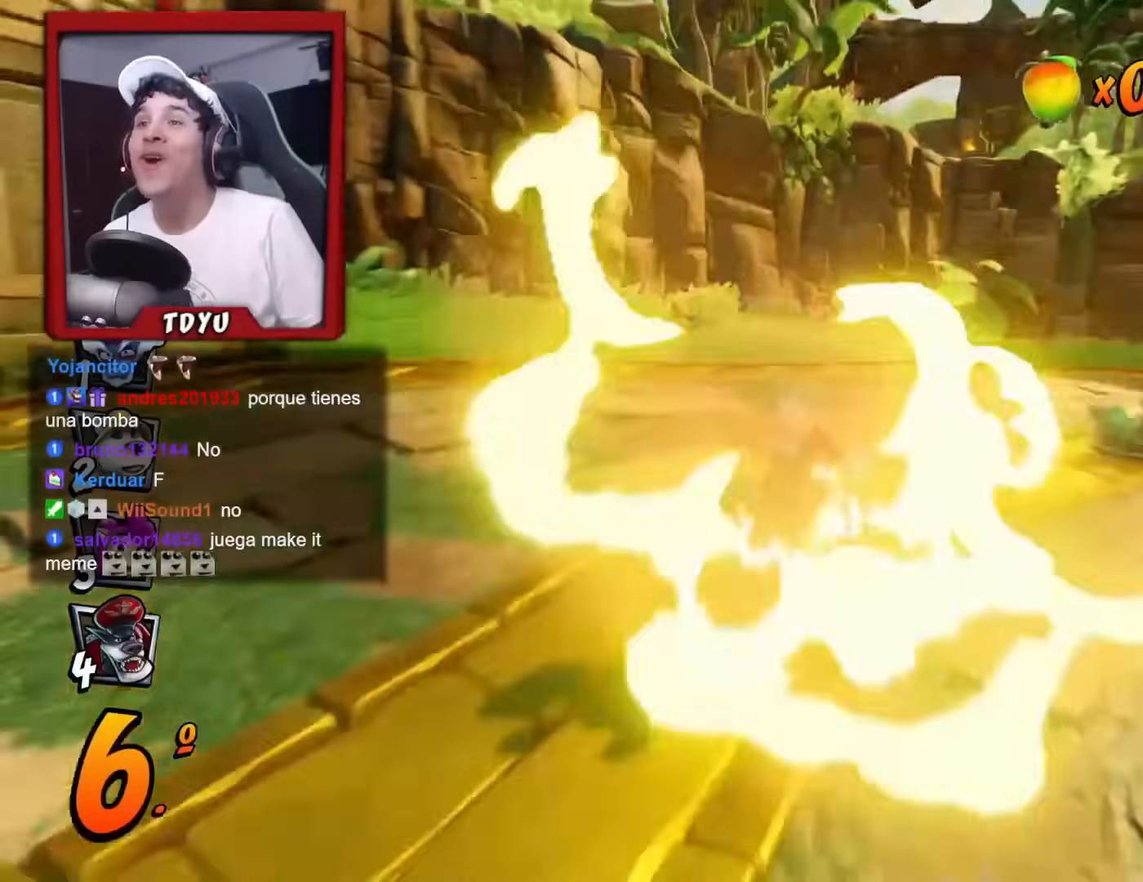
{"buttons": [], "left_stick": "center", "events": []}
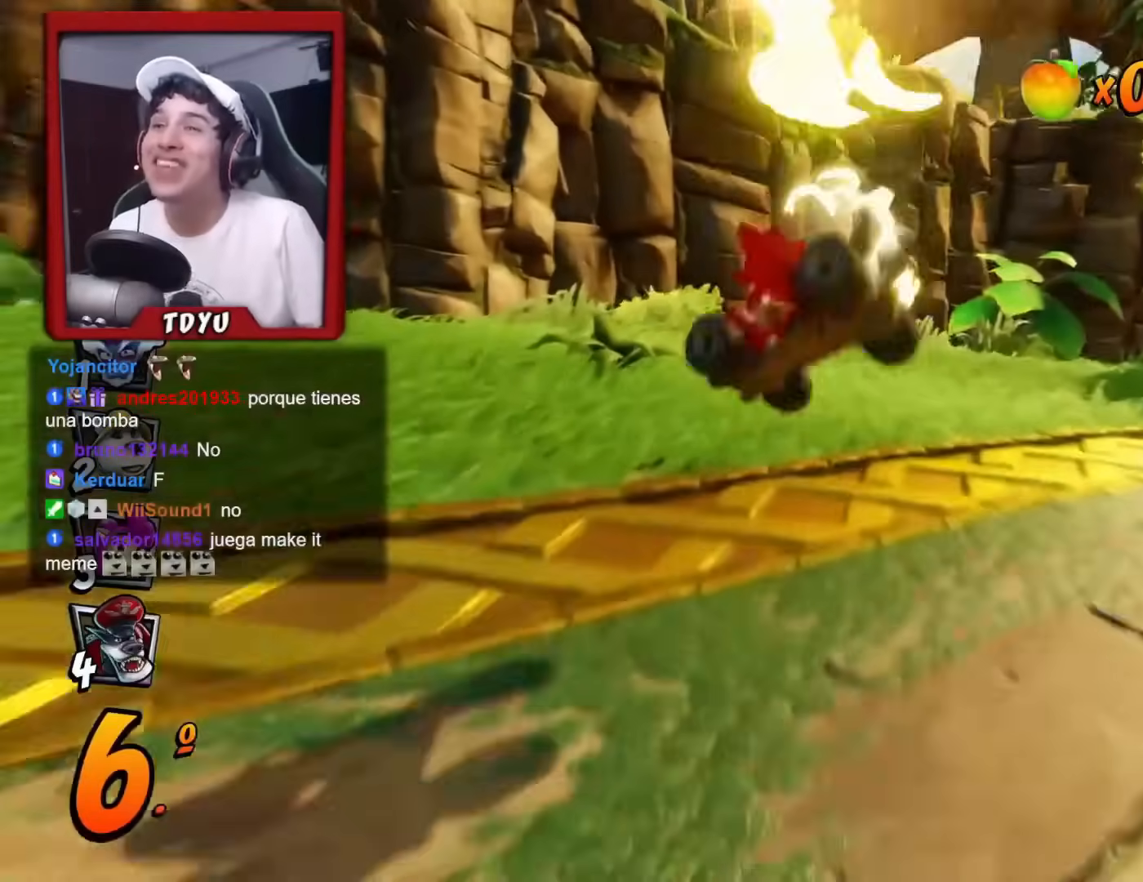
{"buttons": [], "left_stick": "center", "events": []}
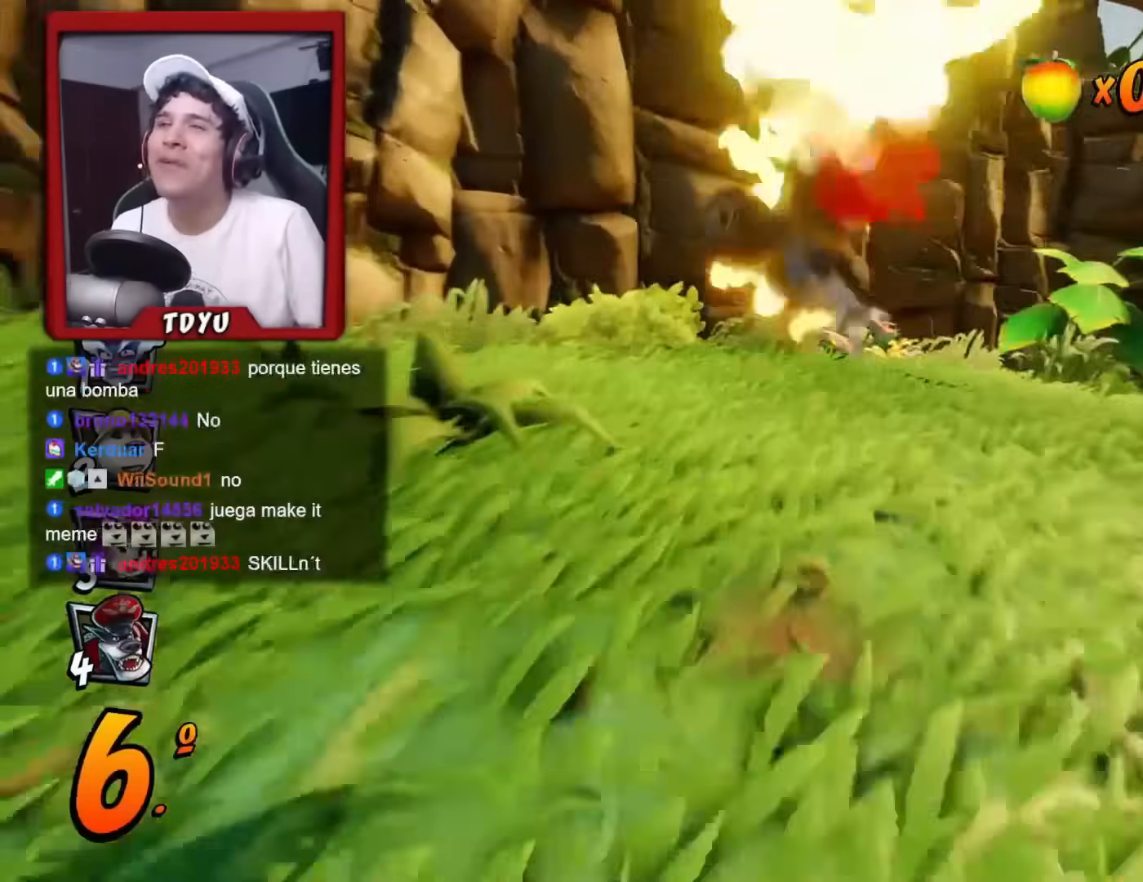
{"buttons": ["DPAD_DOWN", "DPAD_RIGHT"], "left_stick": "center", "events": [[283, "DPAD_RIGHT", "down"], [317, "DPAD_DOWN", "down"]]}
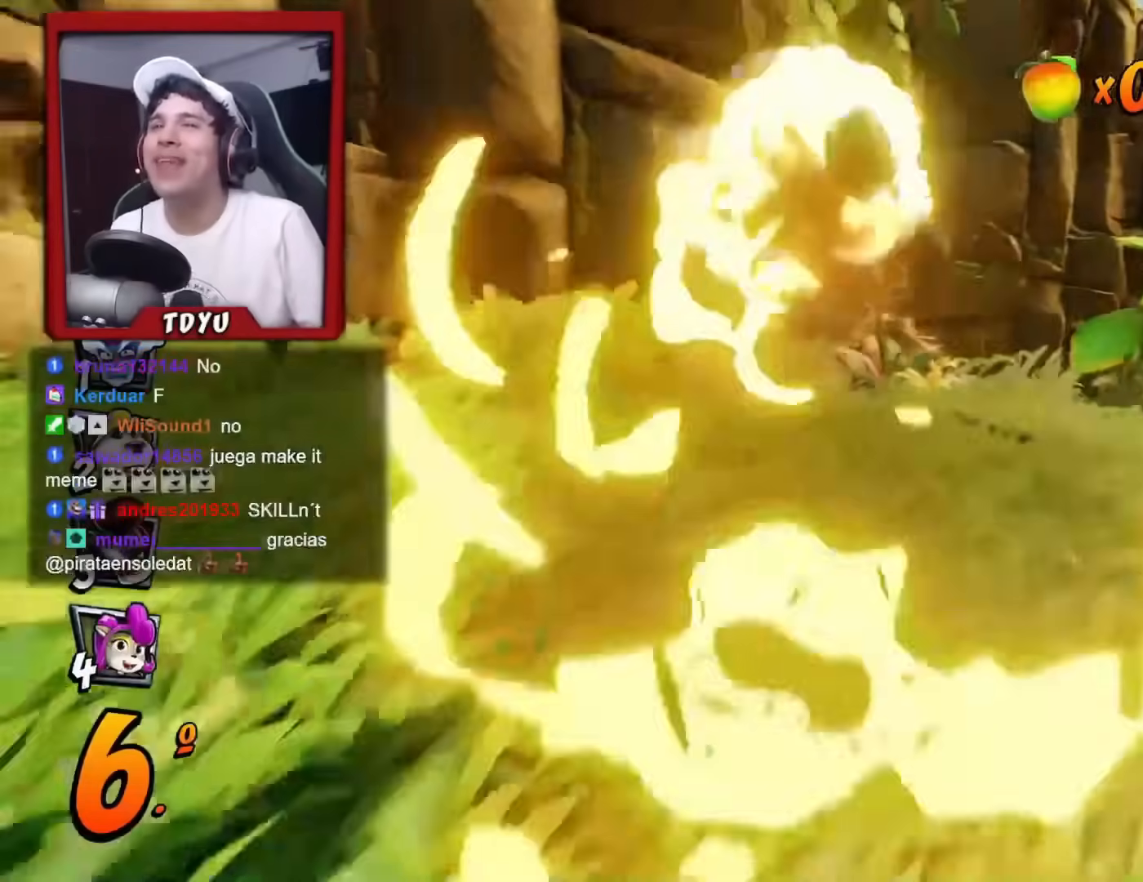
{"buttons": ["DPAD_DOWN", "DPAD_RIGHT"], "left_stick": "center", "events": [[84, "R1", "down"], [84, "SQUARE", "down"], [200, "R1", "up"], [217, "SQUARE", "up"], [334, "SQUARE", "down"], [351, "R1", "down"], [451, "R1", "up"], [484, "SQUARE", "up"]]}
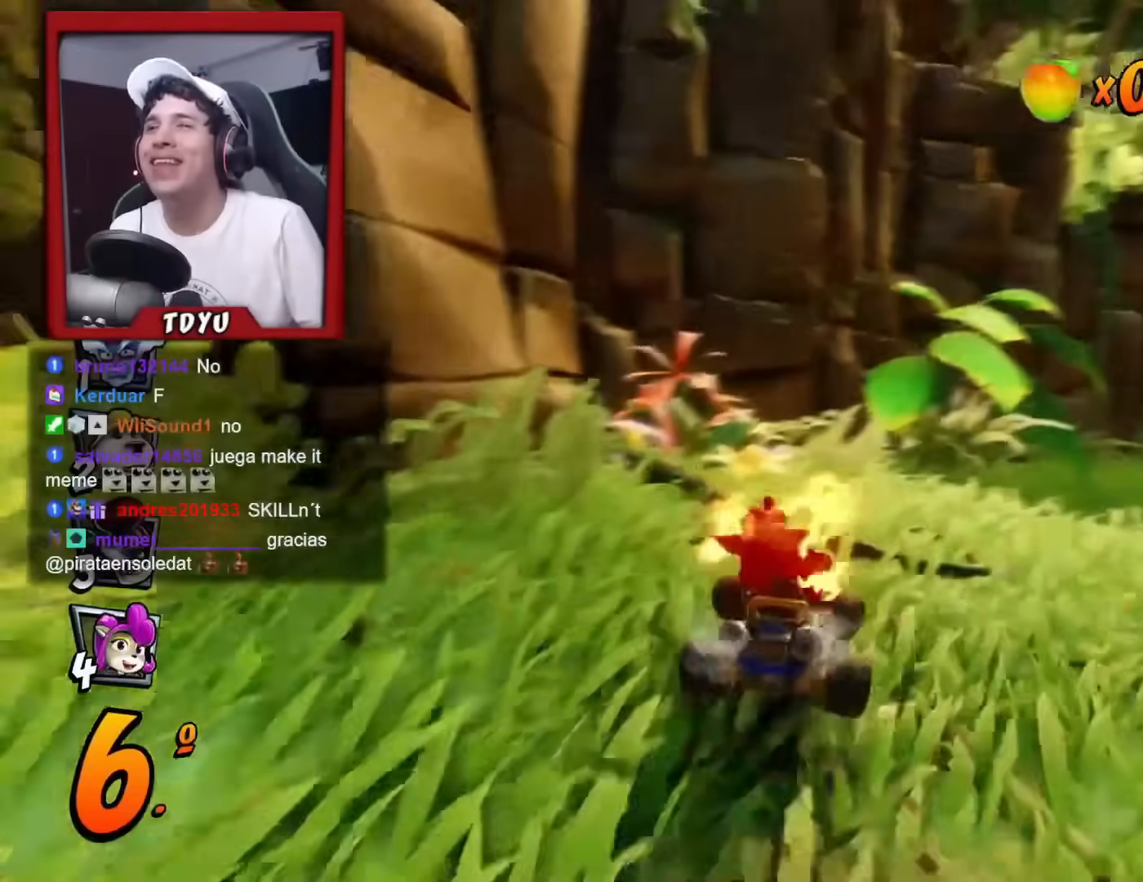
{"buttons": ["DPAD_DOWN", "DPAD_RIGHT"], "left_stick": "center", "events": [[33, "SQUARE", "down"], [66, "R1", "down"], [167, "R1", "up"], [183, "SQUARE", "up"], [200, "SQUARE", "down"], [233, "R1", "down"], [367, "R1", "up"], [367, "SQUARE", "up"]]}
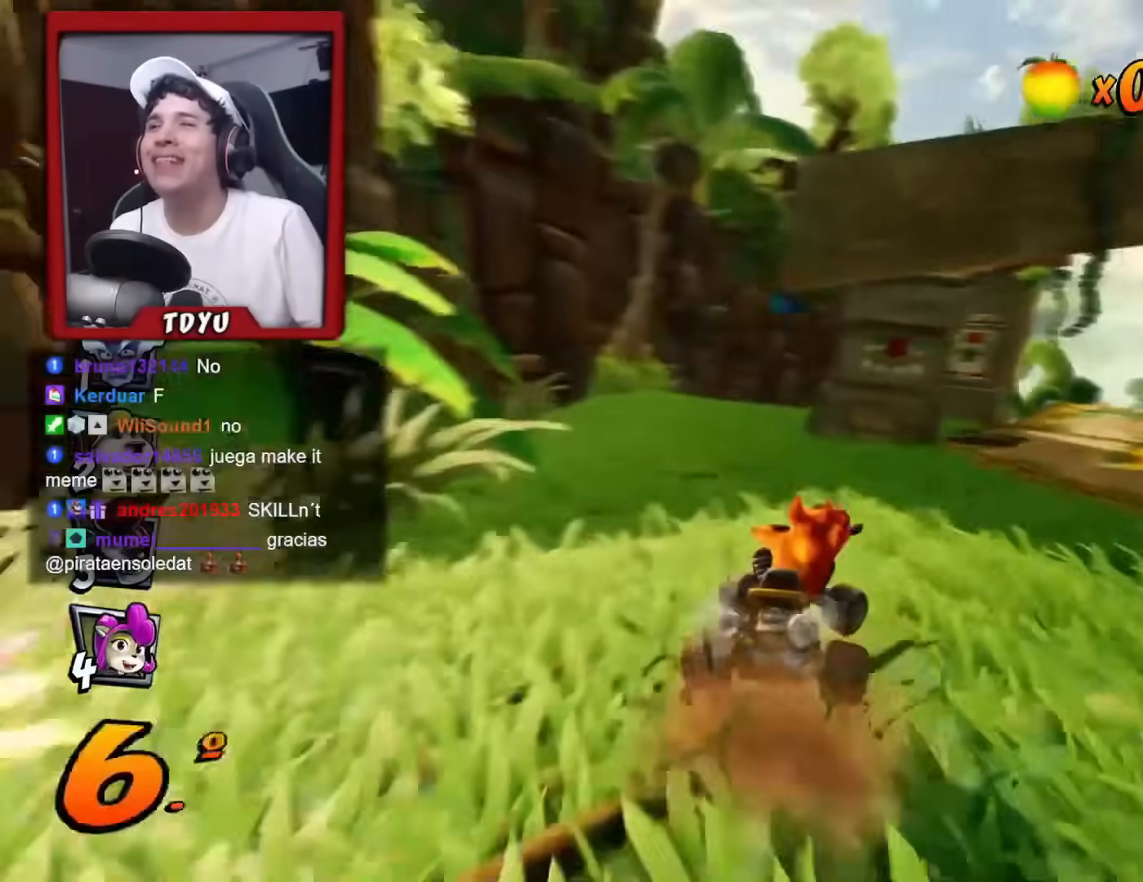
{"buttons": ["DPAD_DOWN"], "left_stick": "center", "events": [[67, "DPAD_RIGHT", "up"], [117, "SQUARE", "down"], [150, "R1", "down"], [284, "R1", "up"], [317, "SQUARE", "up"]]}
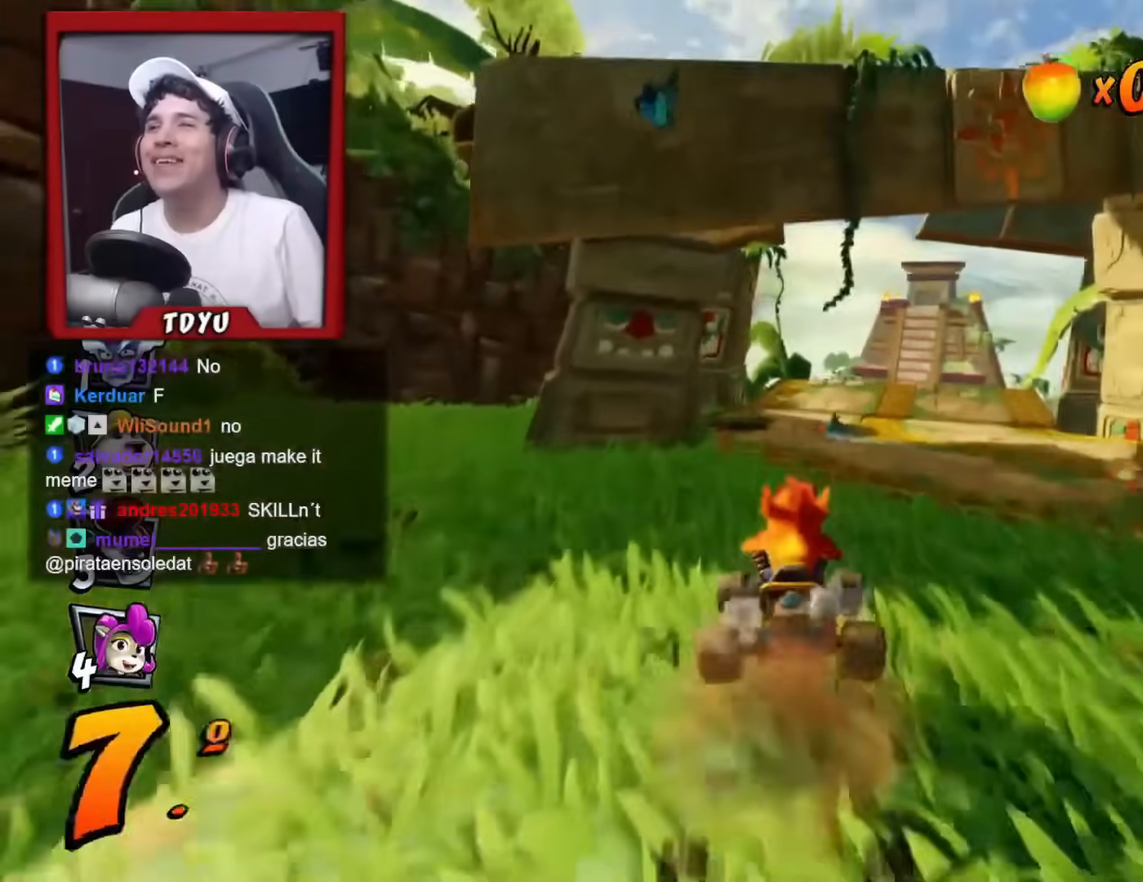
{"buttons": ["DPAD_DOWN"], "left_stick": "center", "events": [[166, "DPAD_DOWN", "up"], [350, "DPAD_DOWN", "down"]]}
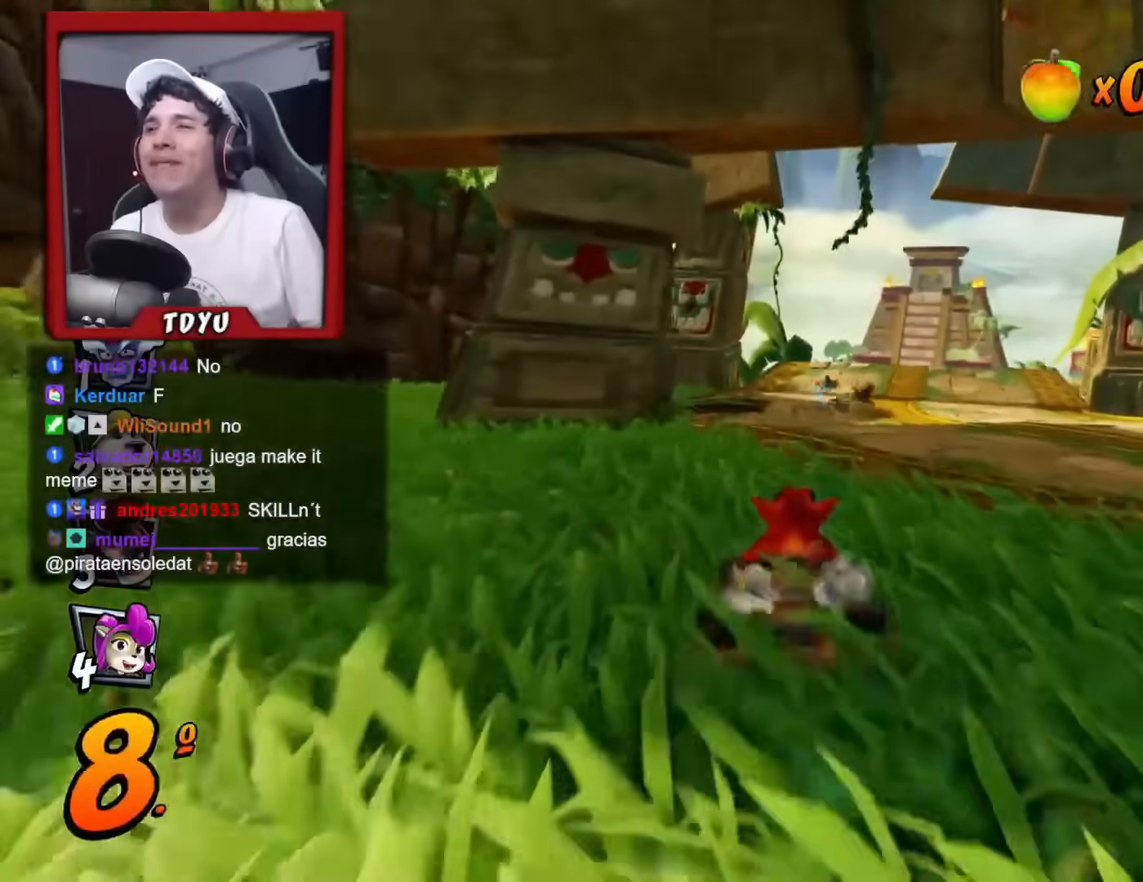
{"buttons": ["DPAD_DOWN"], "left_stick": "center", "events": [[67, "R1", "down"], [67, "SQUARE", "down"], [217, "R1", "up"], [250, "SQUARE", "up"]]}